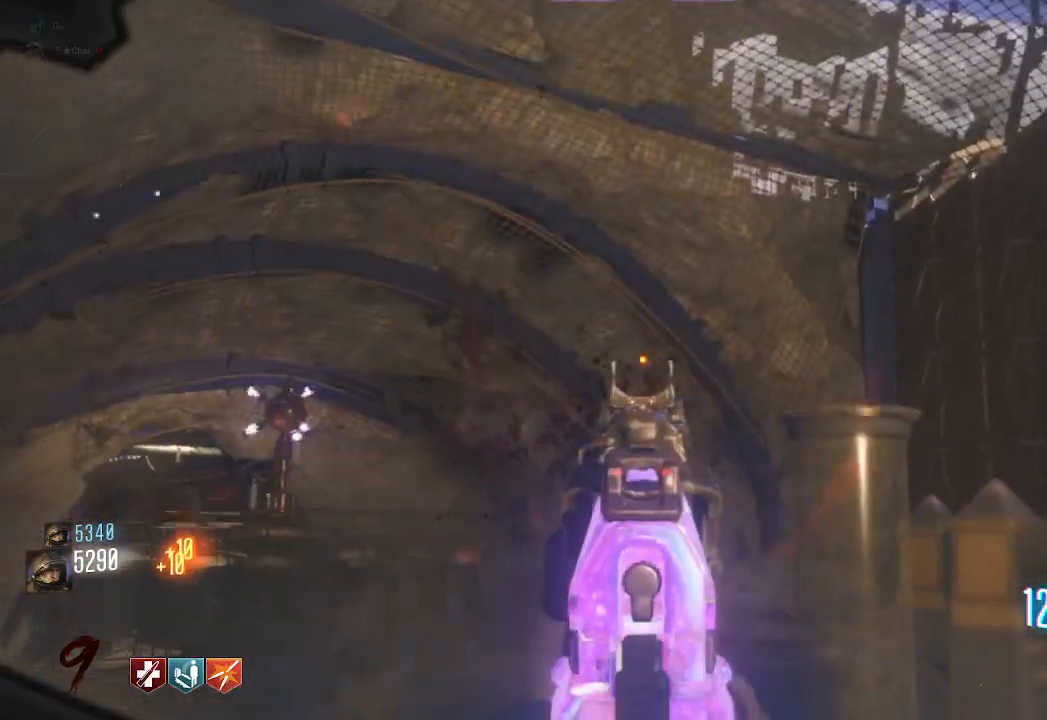
Gameplay with keyboard and mouse; each line is a JSON object with the keys and mouse buttons held at the frame after it. "events" lists presses ("down") and releases ("up") of "a", "ctrl", "d", "e", "q", "s", "shift", "space", "tab", "w", "mouse_left", "mouse_wheel", "mouse_right", "mouse_mb4" and "mouse_mb5" between this image and that frame as [ms after this image, input, new state], when the widget could be followed in between. "mouse_left", "mouse_wheel", "mouse_right", "mouse_mb4", "mouse_mb5" = the "left", "wheel", "right", "mb4", "mb5" buttons of the "mouse" list. No other keys are recorded. "wheel" means that the mouse wheel is clicked or scrolled. Mouse movement is not recorded. Not read: f.
{"keys": [], "mouse": [], "events": [[117, "s", "down"], [217, "d", "down"], [283, "s", "up"], [333, "d", "up"]]}
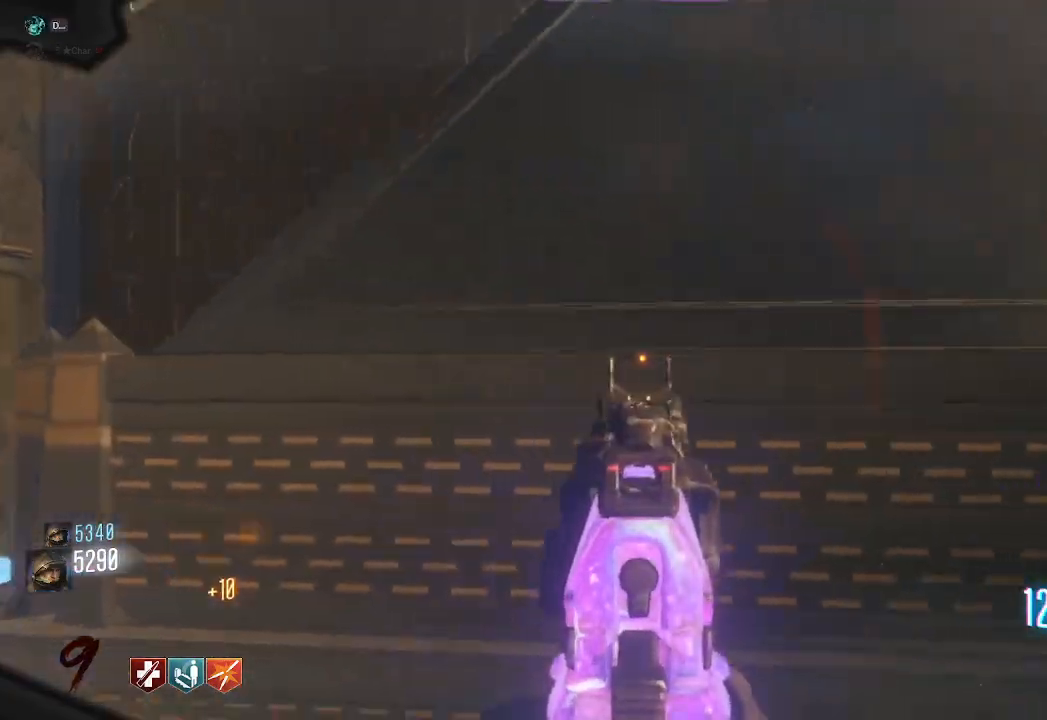
{"keys": [], "mouse": [], "events": [[283, "mouse_left", "down"], [450, "mouse_left", "up"]]}
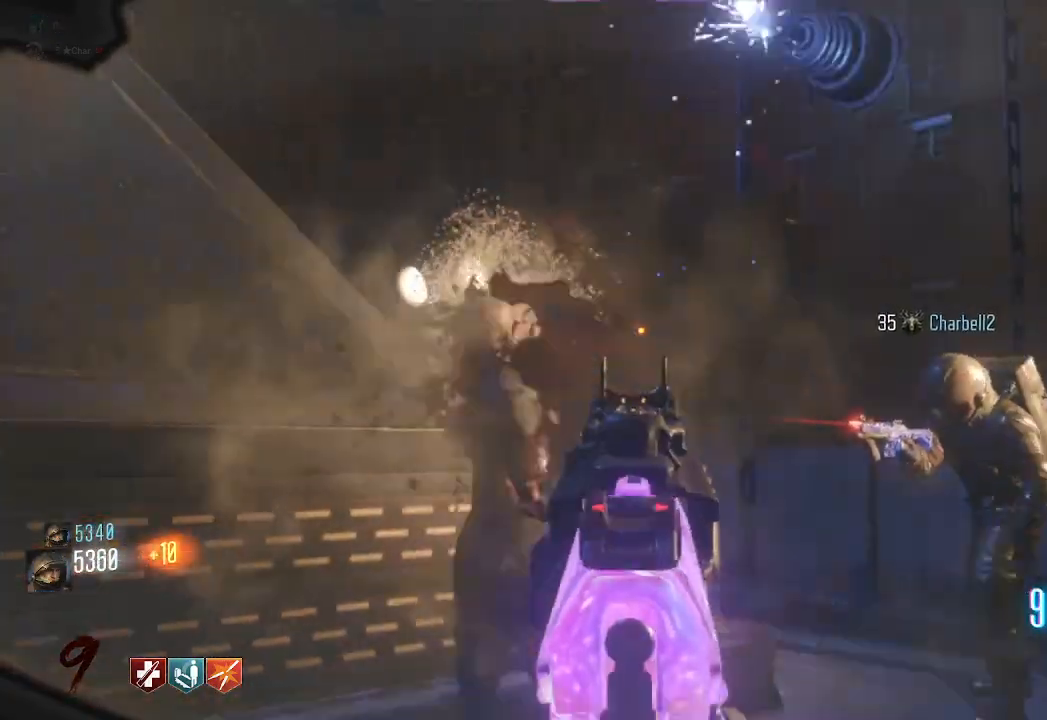
{"keys": [], "mouse": [], "events": []}
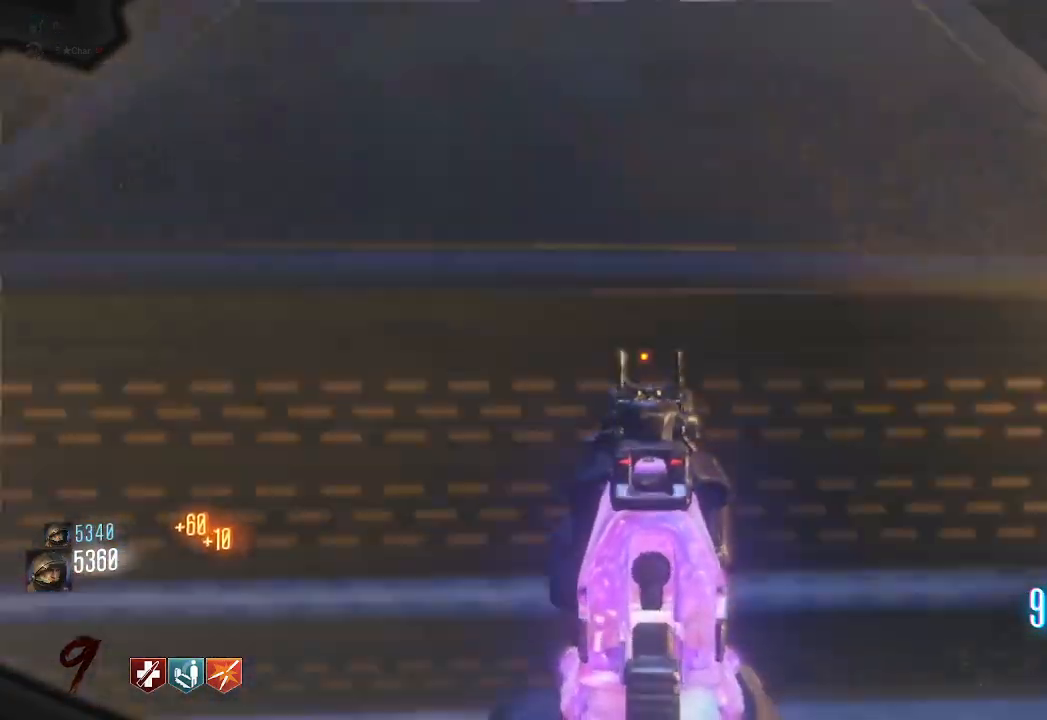
{"keys": [], "mouse": [], "events": [[150, "w", "down"], [300, "w", "up"]]}
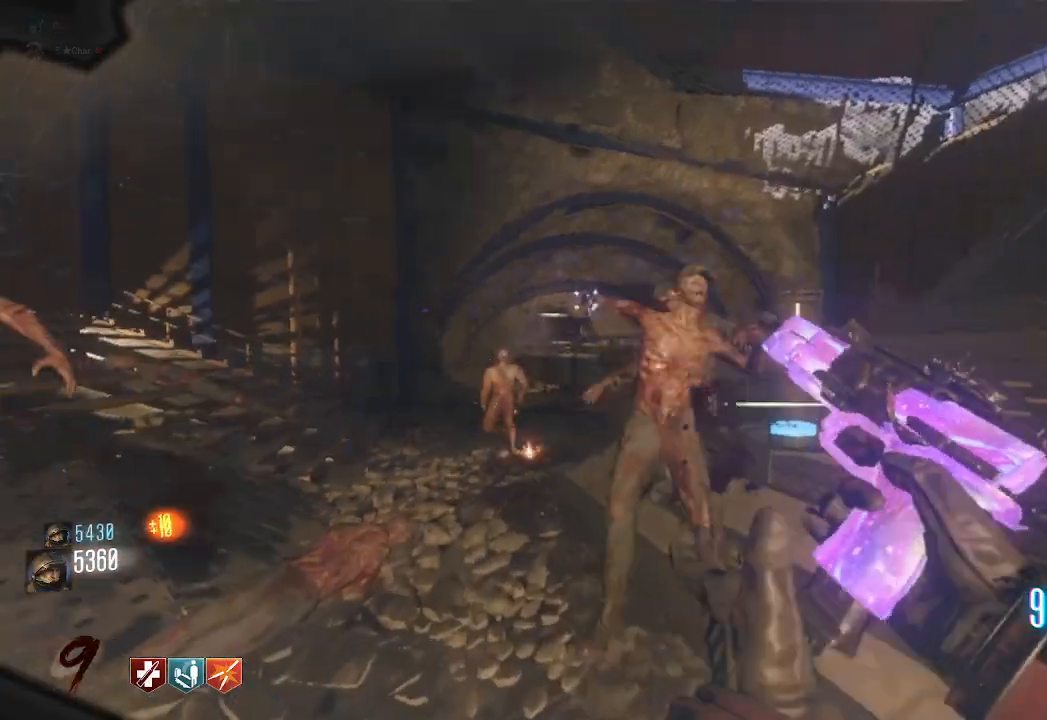
{"keys": ["s"], "mouse": ["left"], "events": [[117, "mouse_right", "down"], [267, "mouse_right", "up"], [450, "mouse_left", "down"], [467, "s", "down"]]}
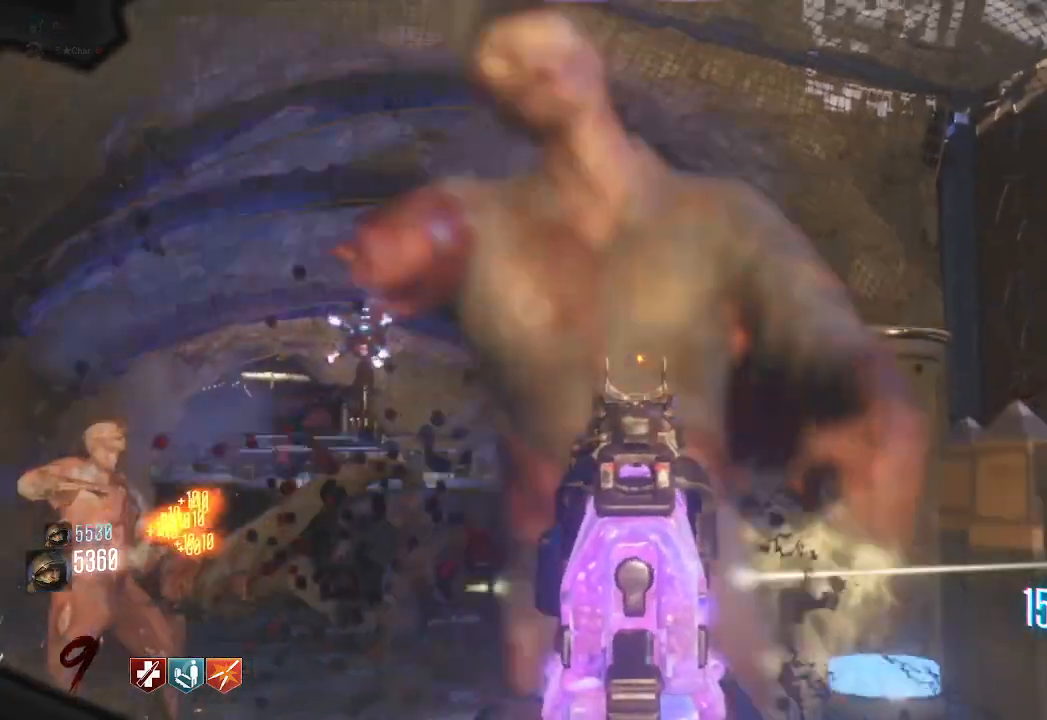
{"keys": ["s"], "mouse": ["left"], "events": [[100, "mouse_left", "up"], [367, "mouse_left", "down"]]}
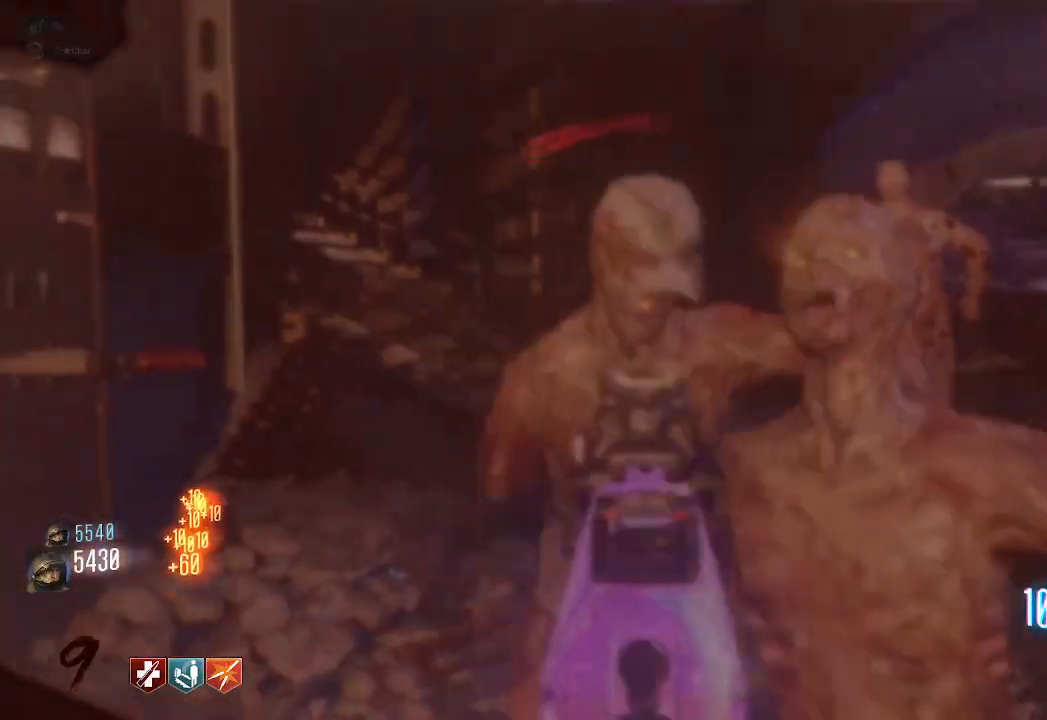
{"keys": ["s"], "mouse": ["left"], "events": [[17, "mouse_left", "up"], [167, "mouse_left", "down"], [167, "s", "up"], [250, "s", "down"], [300, "mouse_left", "up"], [383, "mouse_left", "down"]]}
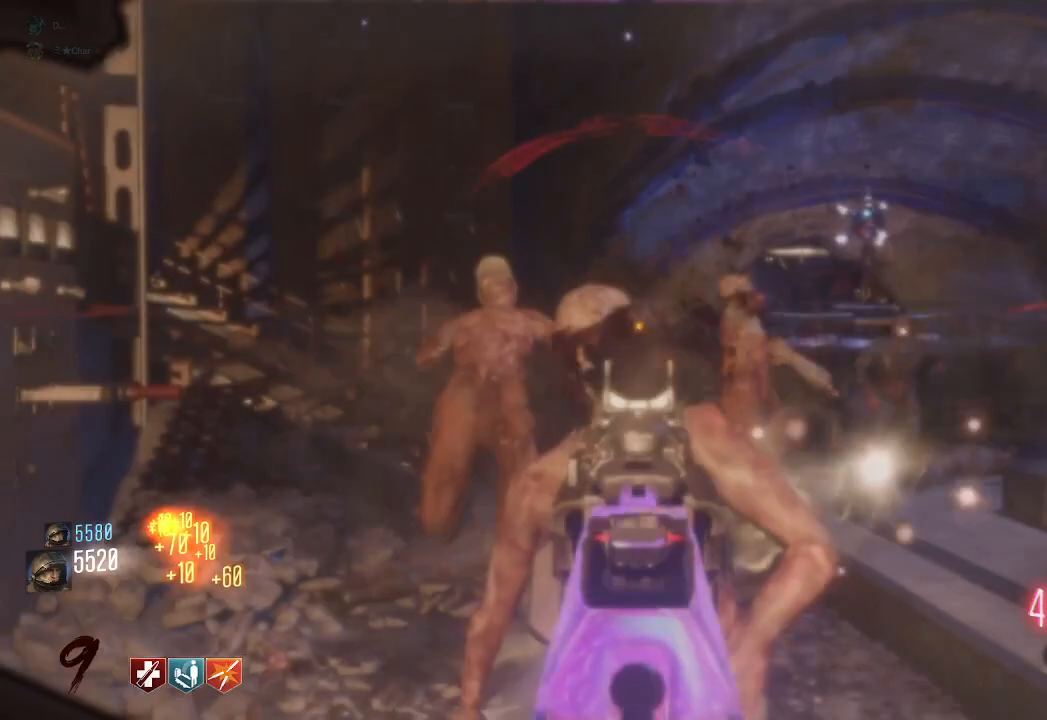
{"keys": [], "mouse": ["left"], "events": [[200, "mouse_left", "up"], [267, "mouse_left", "down"], [267, "s", "up"], [400, "mouse_left", "up"], [467, "mouse_left", "down"]]}
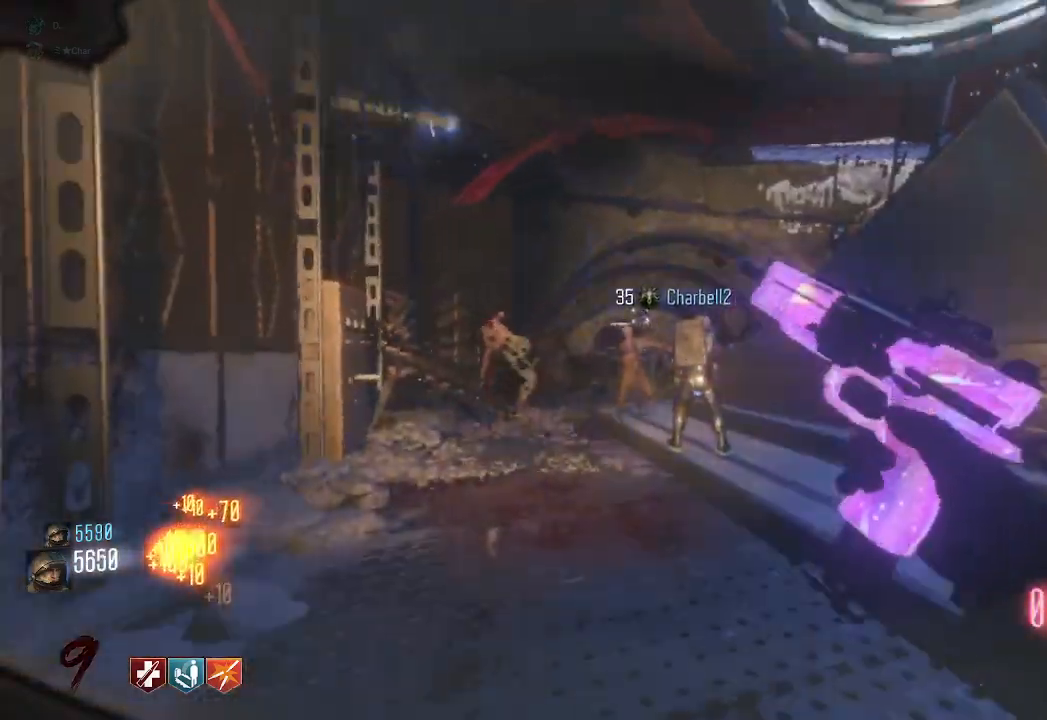
{"keys": ["w"], "mouse": [], "events": [[83, "mouse_left", "up"], [83, "s", "down"], [300, "s", "up"], [417, "w", "down"]]}
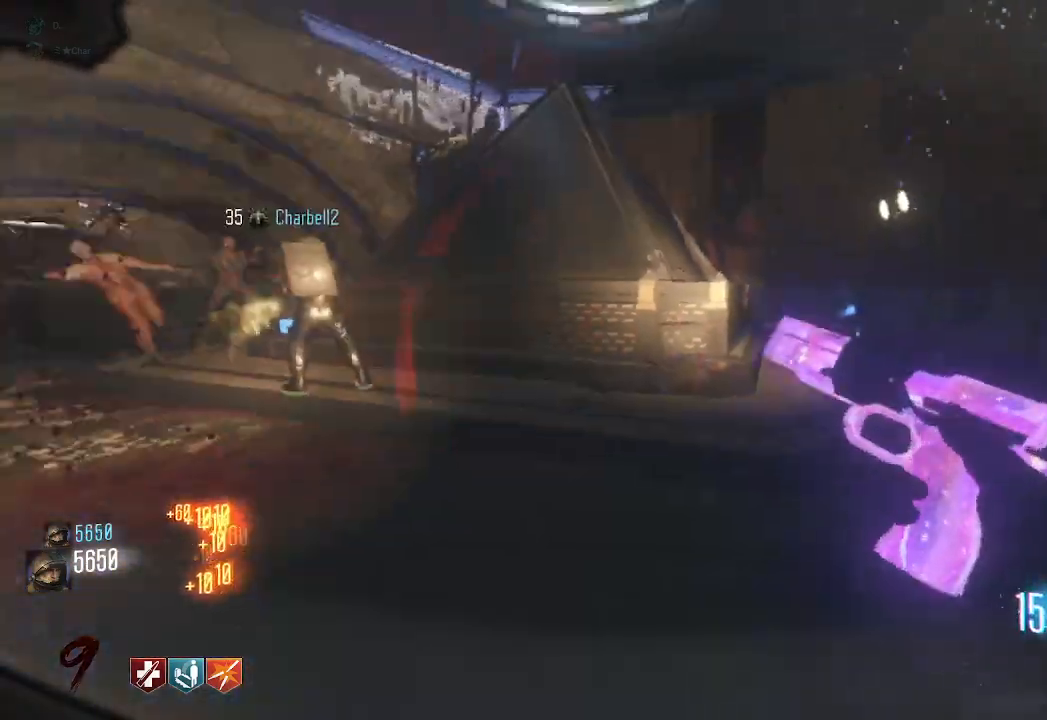
{"keys": ["a"], "mouse": [], "events": [[33, "a", "down"], [117, "a", "up"], [250, "mouse_right", "down"], [333, "w", "up"], [417, "mouse_right", "up"], [483, "a", "down"]]}
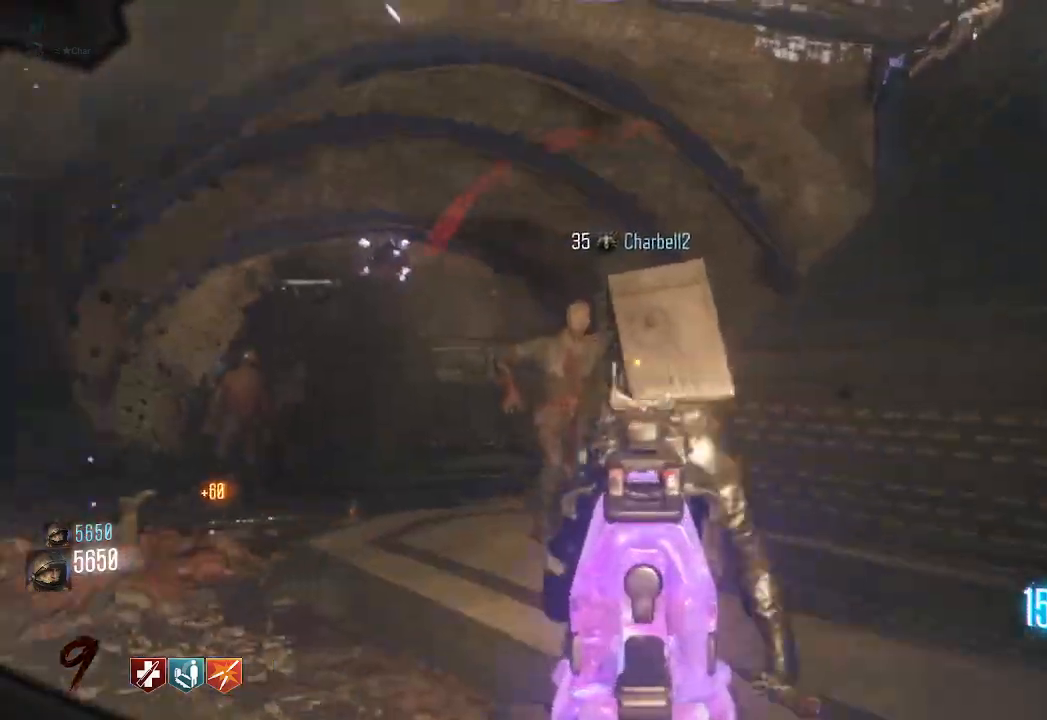
{"keys": [], "mouse": ["left"], "events": [[100, "a", "up"], [150, "mouse_left", "down"], [333, "mouse_left", "up"], [433, "mouse_left", "down"]]}
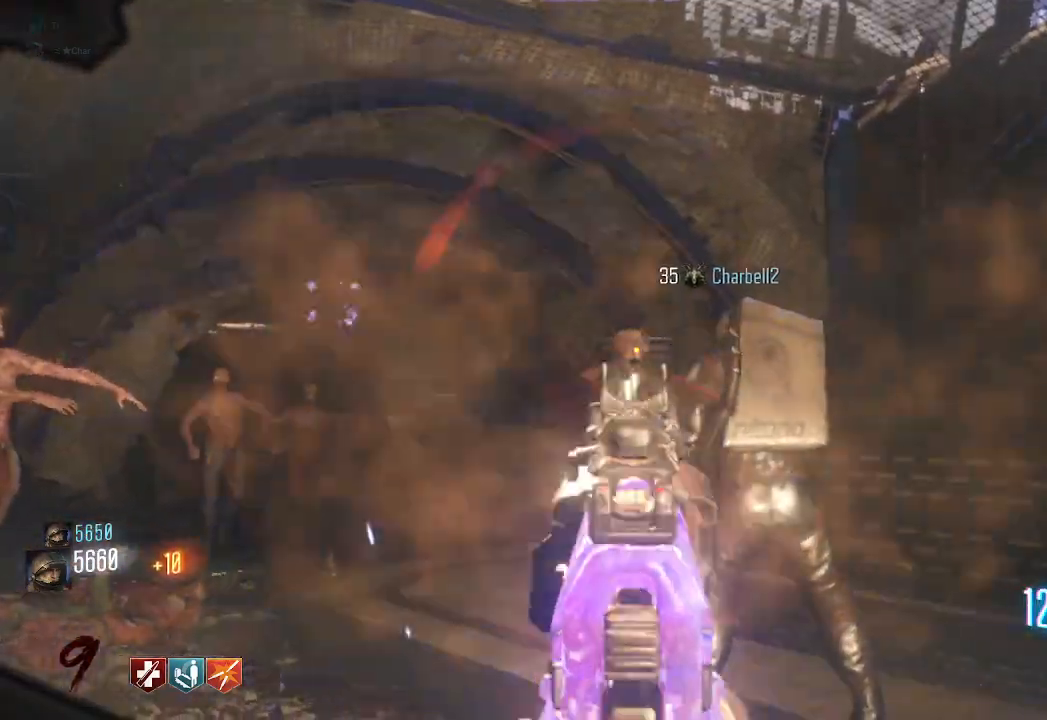
{"keys": [], "mouse": [], "events": [[117, "mouse_left", "up"]]}
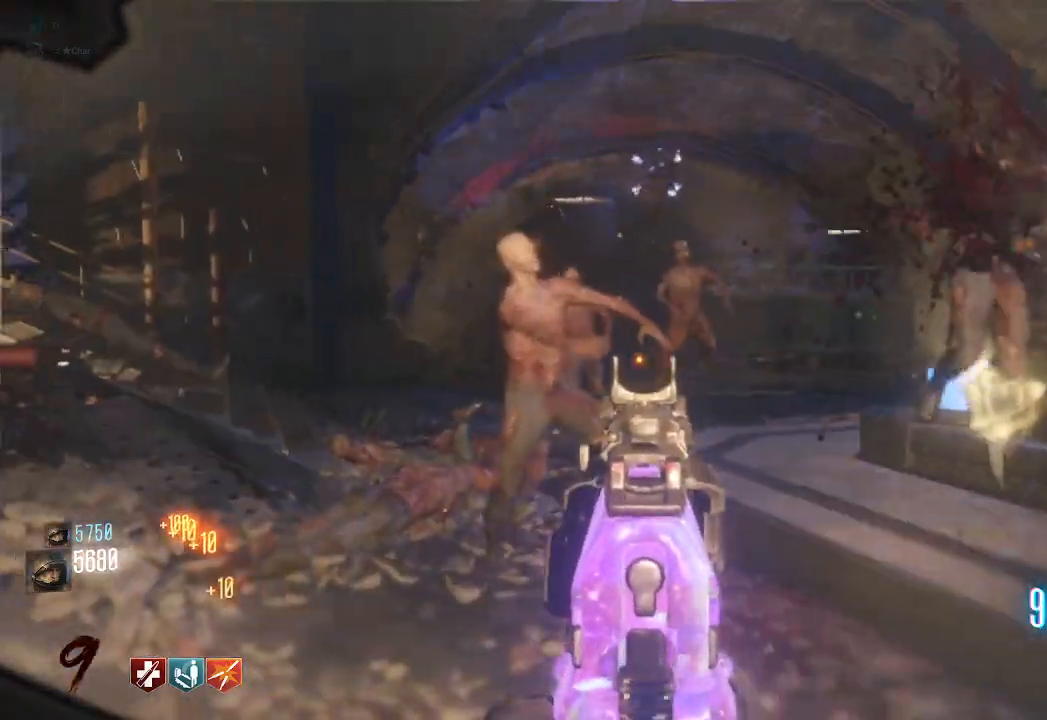
{"keys": [], "mouse": ["left"], "events": [[133, "mouse_left", "down"], [300, "mouse_left", "up"], [417, "mouse_left", "down"]]}
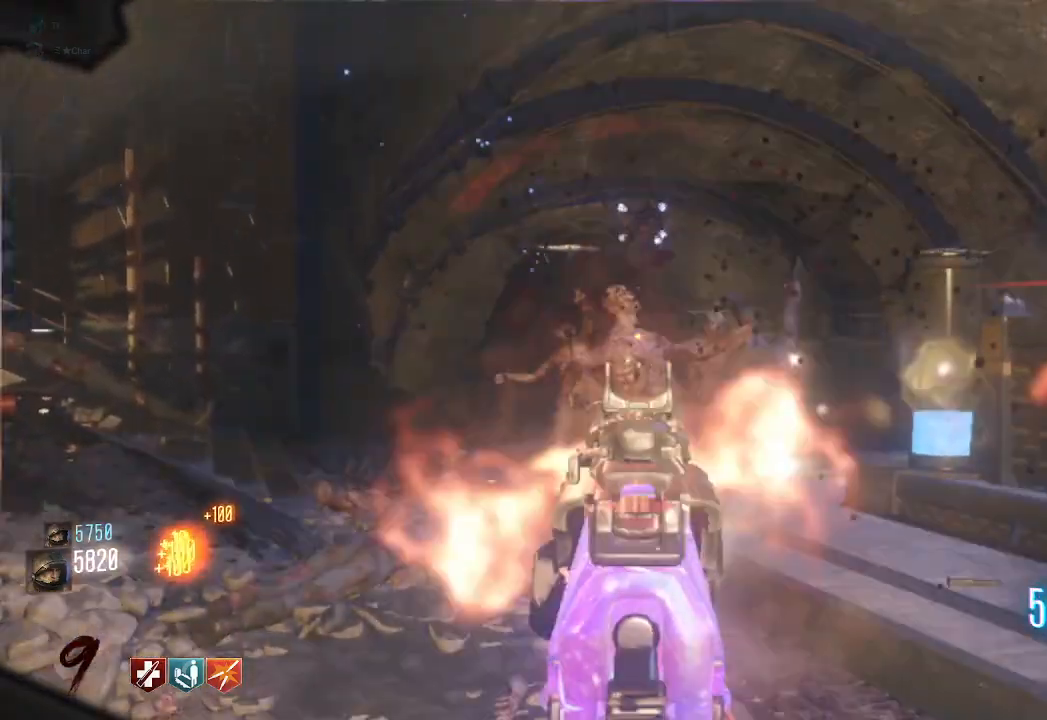
{"keys": [], "mouse": [], "events": [[50, "mouse_left", "up"], [267, "mouse_left", "down"], [433, "mouse_left", "up"]]}
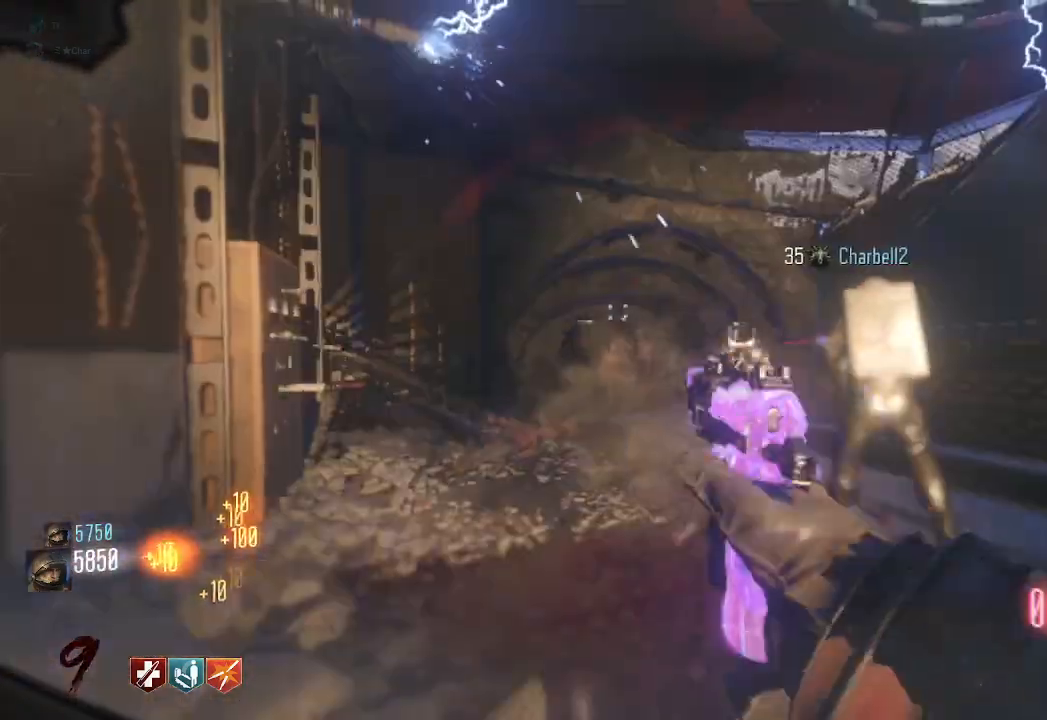
{"keys": ["w"], "mouse": ["right"], "events": [[67, "mouse_left", "down"], [217, "mouse_left", "up"], [367, "a", "down"], [367, "w", "down"], [417, "mouse_right", "down"], [500, "a", "up"]]}
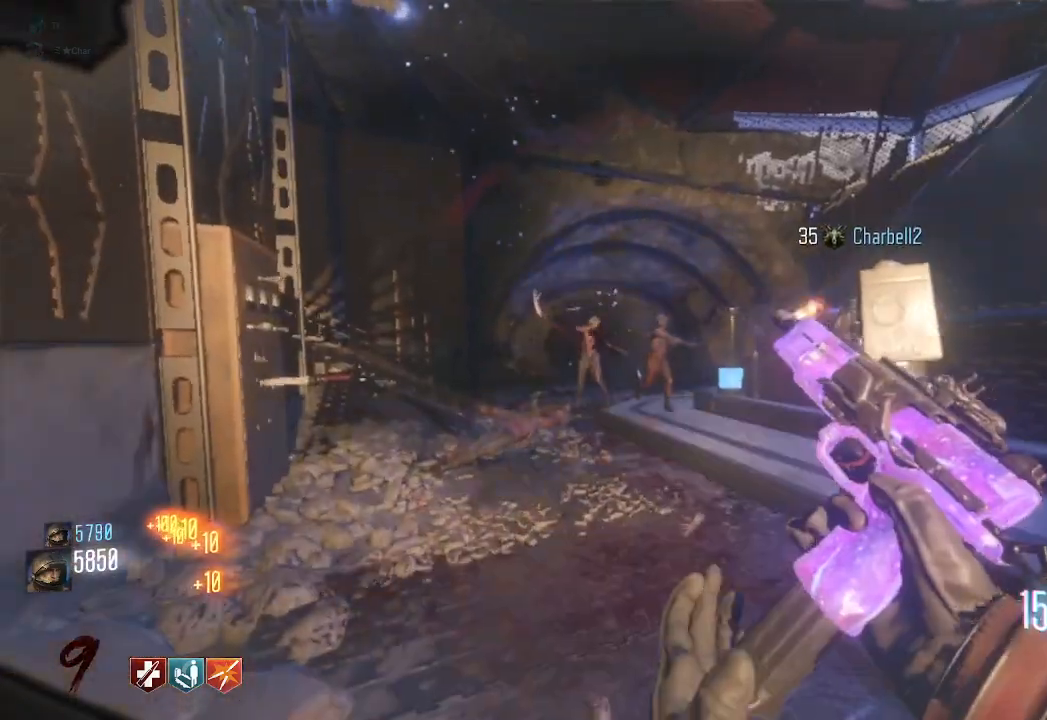
{"keys": [], "mouse": [], "events": [[33, "w", "up"], [83, "mouse_right", "up"]]}